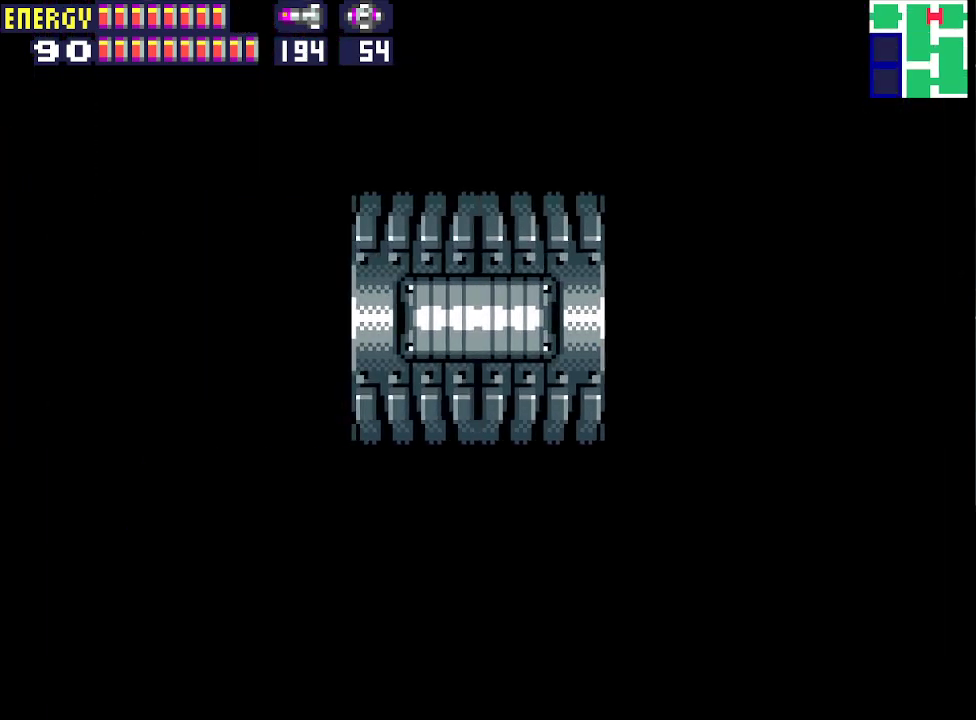
Gameplay with a controller (PlayStation layout); each line is a JSON object with the inputs held at the frame after it. "events" lists button and stick changes between this image and that frame as [ms after this image, input, new state], when the widget could be followed in between. Not read: L3 R3 left_stick right_stick.
{"buttons": ["CROSS", "DPAD_LEFT"], "events": [[33, "CROSS", "down"], [133, "CROSS", "up"], [200, "CROSS", "down"], [233, "CROSS", "up"], [333, "CROSS", "down"], [400, "CROSS", "up"], [467, "CROSS", "down"]]}
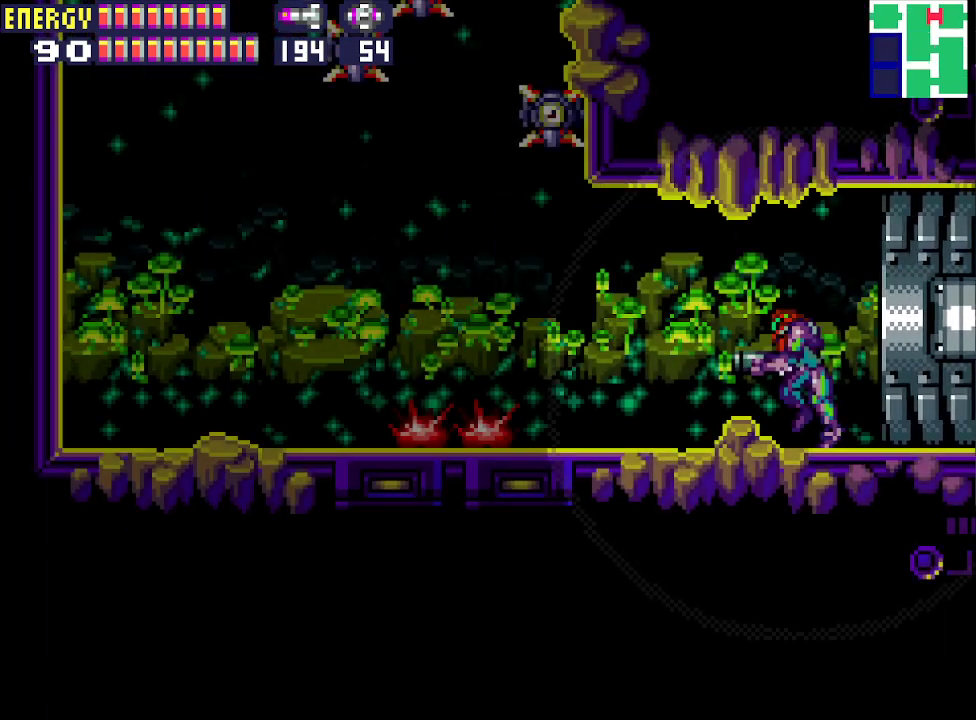
{"buttons": ["DPAD_LEFT"], "events": [[67, "CROSS", "up"], [133, "CROSS", "down"], [200, "CROSS", "up"], [267, "CROSS", "down"], [333, "CROSS", "up"], [400, "CROSS", "down"], [467, "CROSS", "up"]]}
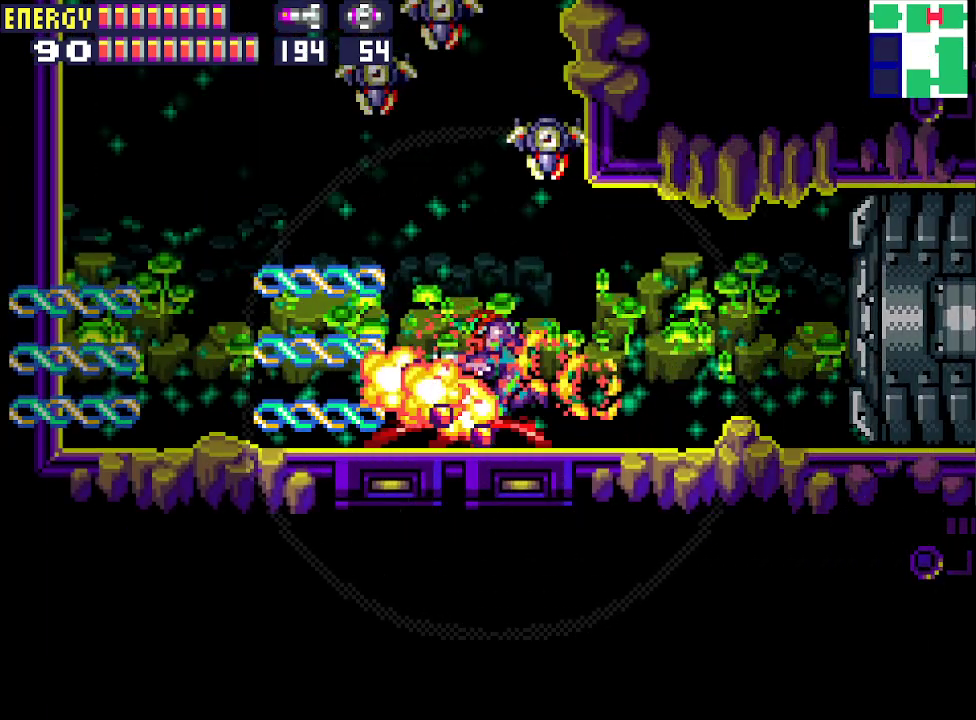
{"buttons": ["CIRCLE", "DPAD_LEFT"], "events": [[33, "CROSS", "down"], [100, "CROSS", "up"], [167, "CIRCLE", "down"]]}
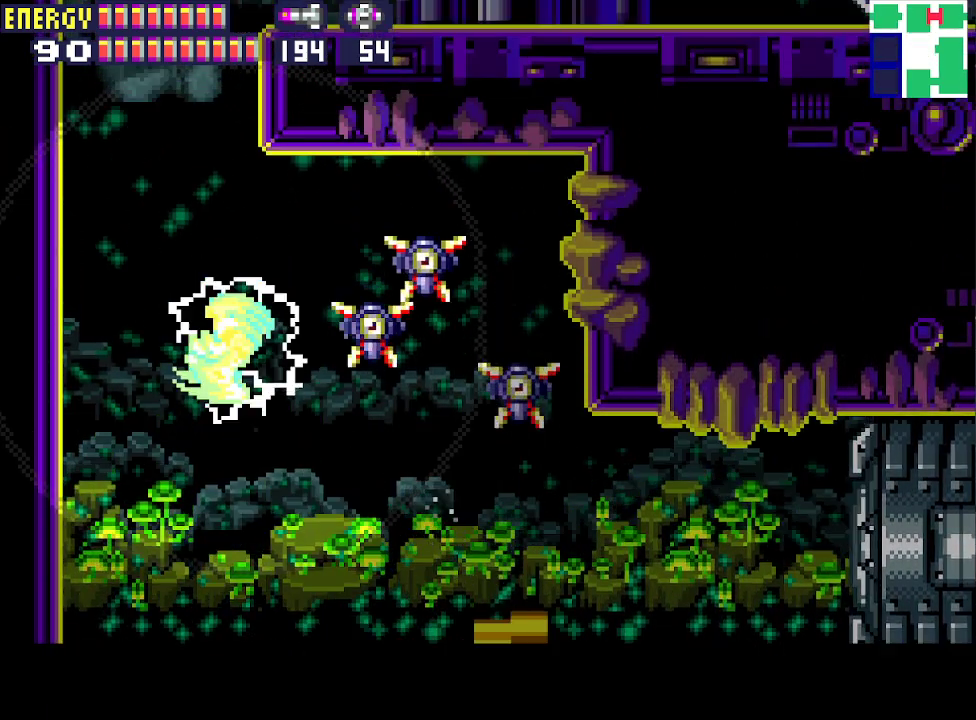
{"buttons": ["CIRCLE", "DPAD_RIGHT"], "events": [[167, "CIRCLE", "up"], [233, "DPAD_LEFT", "up"], [300, "DPAD_RIGHT", "down"], [367, "CIRCLE", "down"]]}
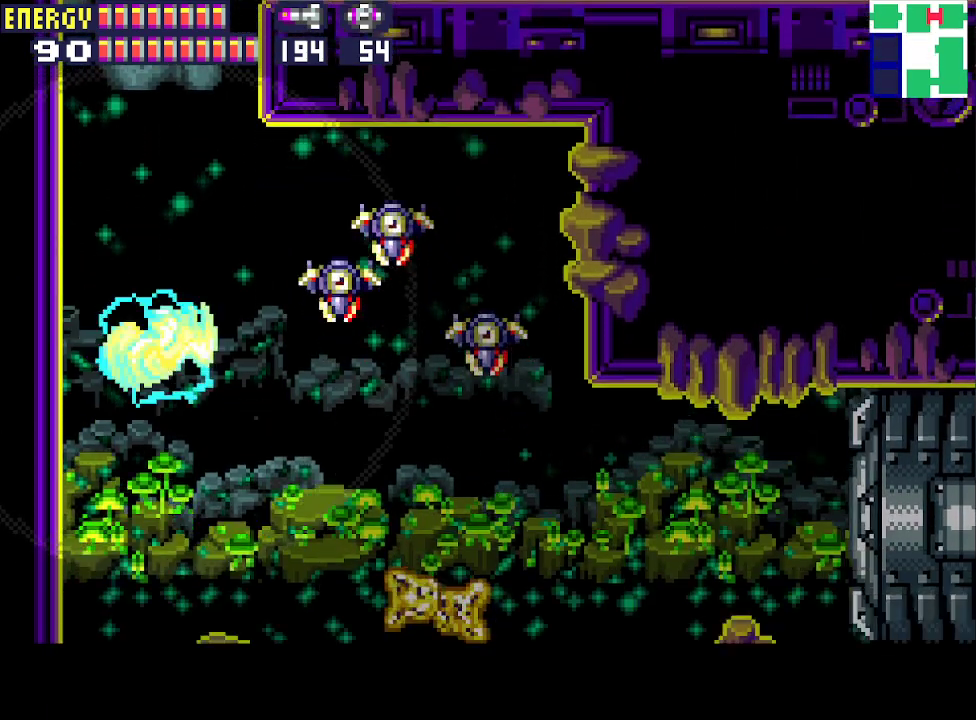
{"buttons": ["CIRCLE", "DPAD_LEFT"], "events": [[267, "CIRCLE", "up"], [267, "DPAD_RIGHT", "up"], [333, "DPAD_LEFT", "down"], [467, "CIRCLE", "down"]]}
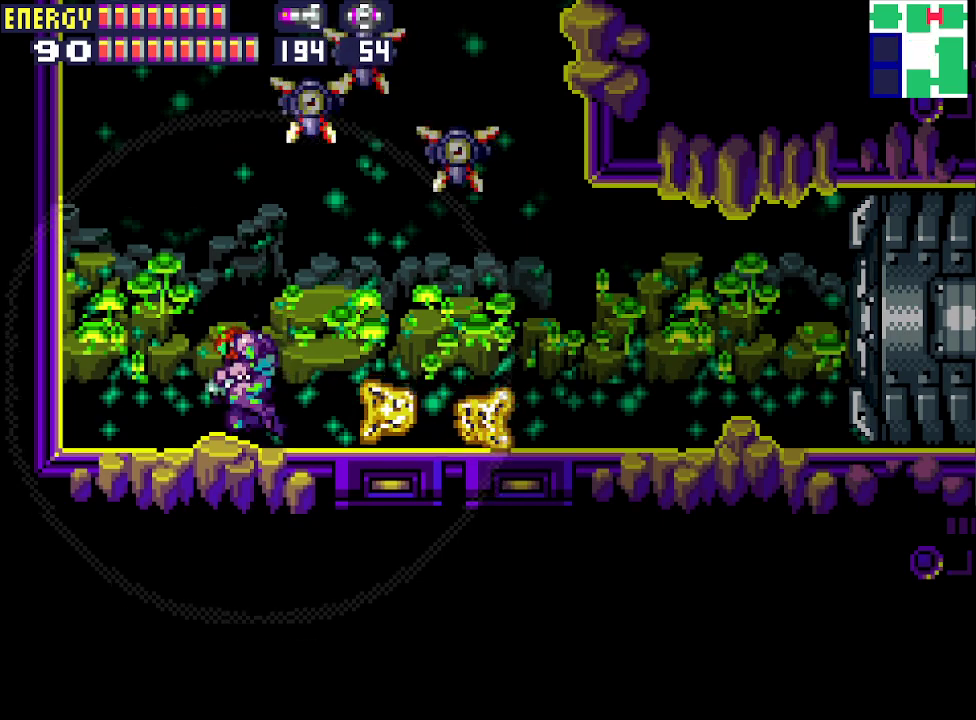
{"buttons": [], "events": [[500, "CIRCLE", "up"], [500, "DPAD_LEFT", "up"]]}
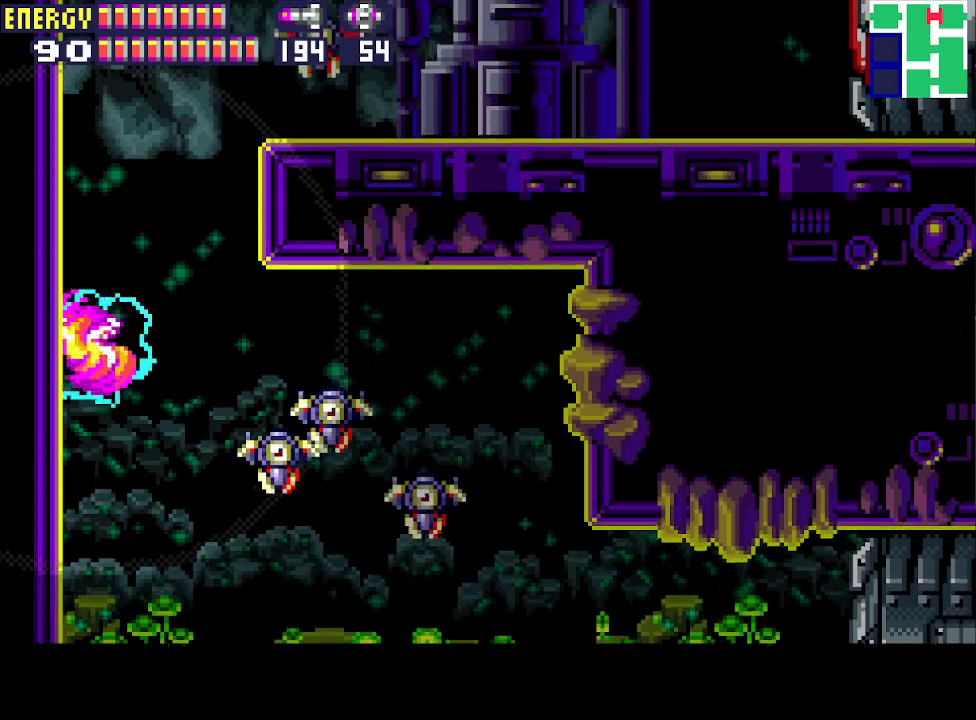
{"buttons": ["CIRCLE"], "events": [[67, "DPAD_RIGHT", "down"], [167, "DPAD_RIGHT", "up"], [267, "CIRCLE", "down"]]}
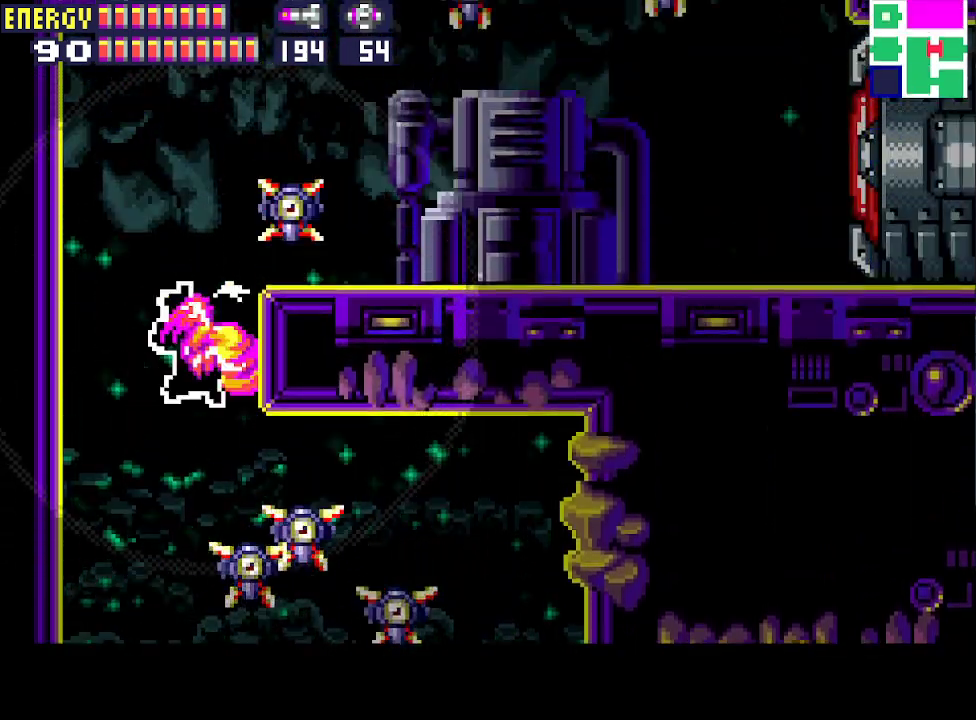
{"buttons": ["DPAD_RIGHT"], "events": [[100, "DPAD_RIGHT", "down"], [233, "CIRCLE", "up"]]}
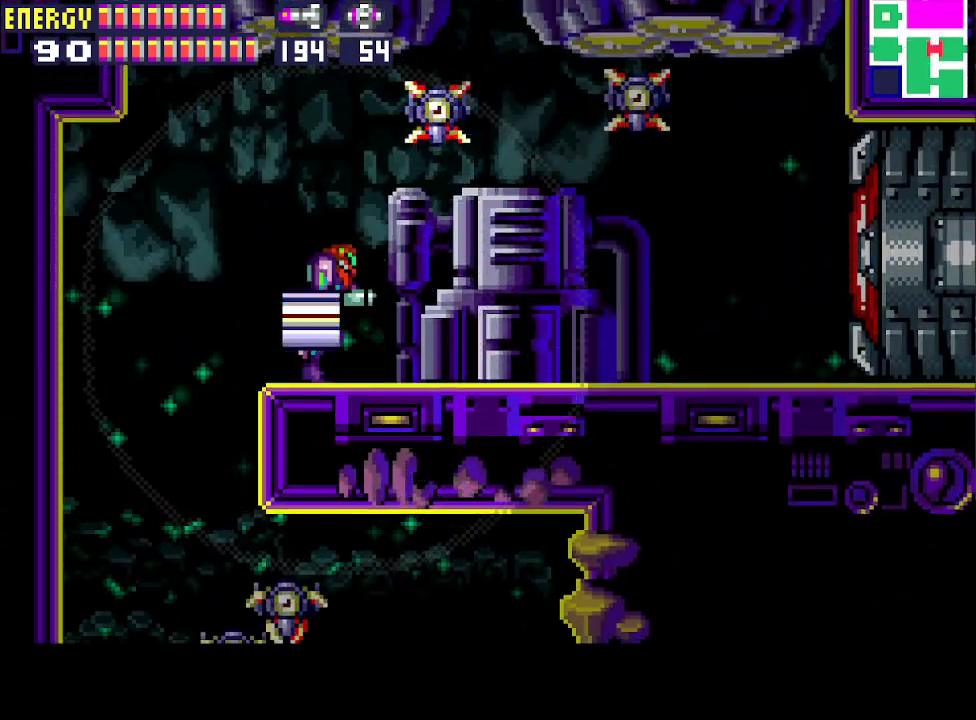
{"buttons": ["DPAD_RIGHT"], "events": [[33, "CROSS", "down"], [133, "CROSS", "up"], [167, "CROSS", "down"], [267, "CROSS", "up"], [300, "CROSS", "down"], [400, "CROSS", "up"]]}
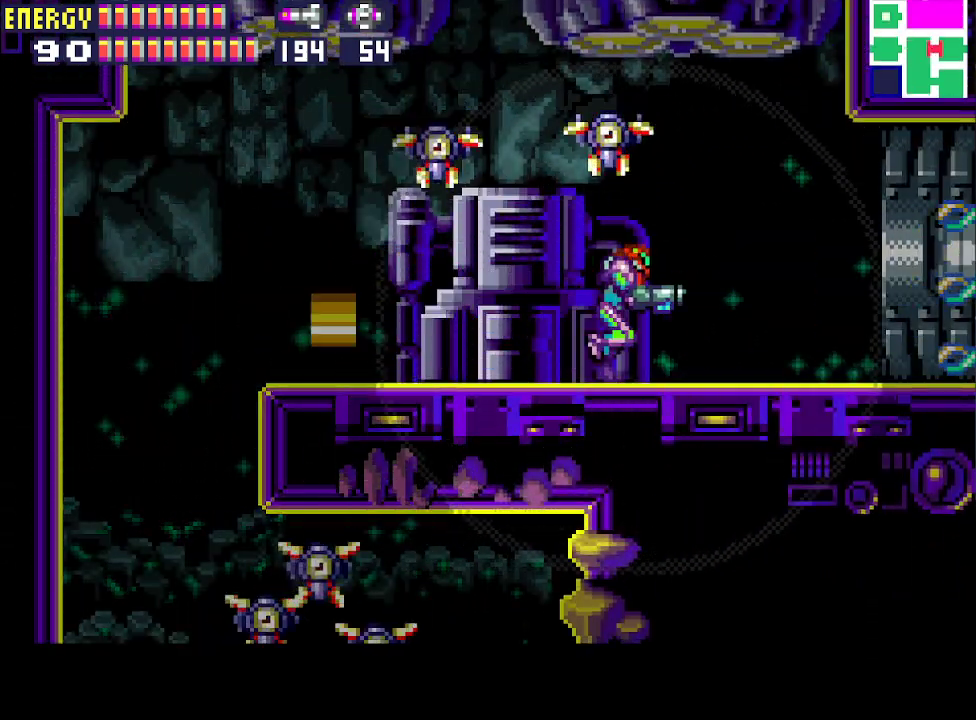
{"buttons": ["DPAD_RIGHT"], "events": []}
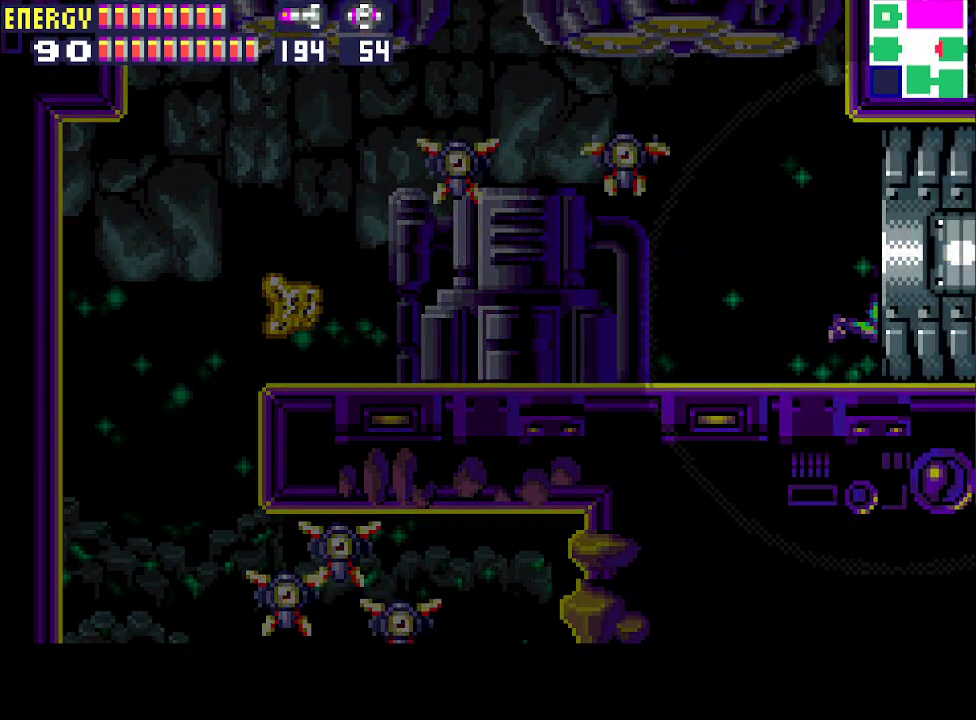
{"buttons": ["DPAD_RIGHT"], "events": []}
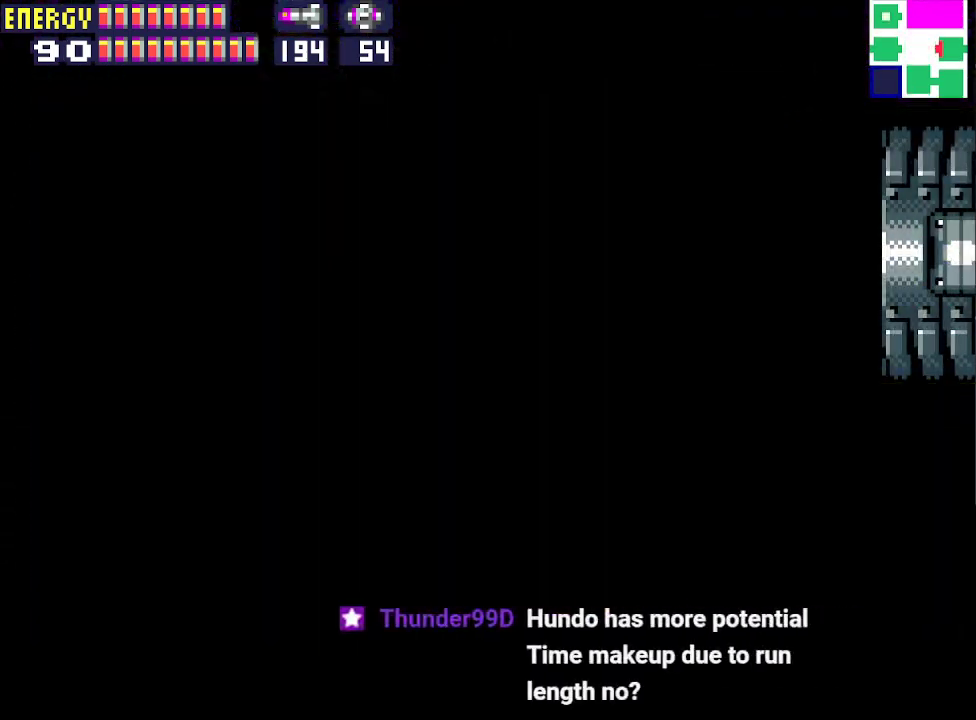
{"buttons": ["DPAD_RIGHT"], "events": []}
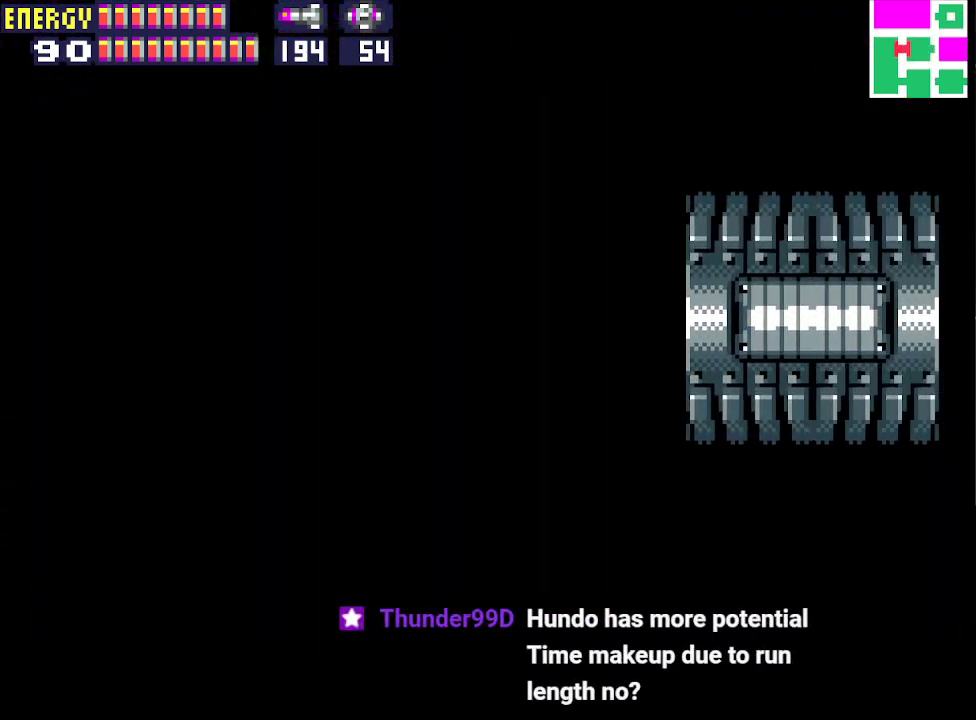
{"buttons": ["DPAD_RIGHT"], "events": []}
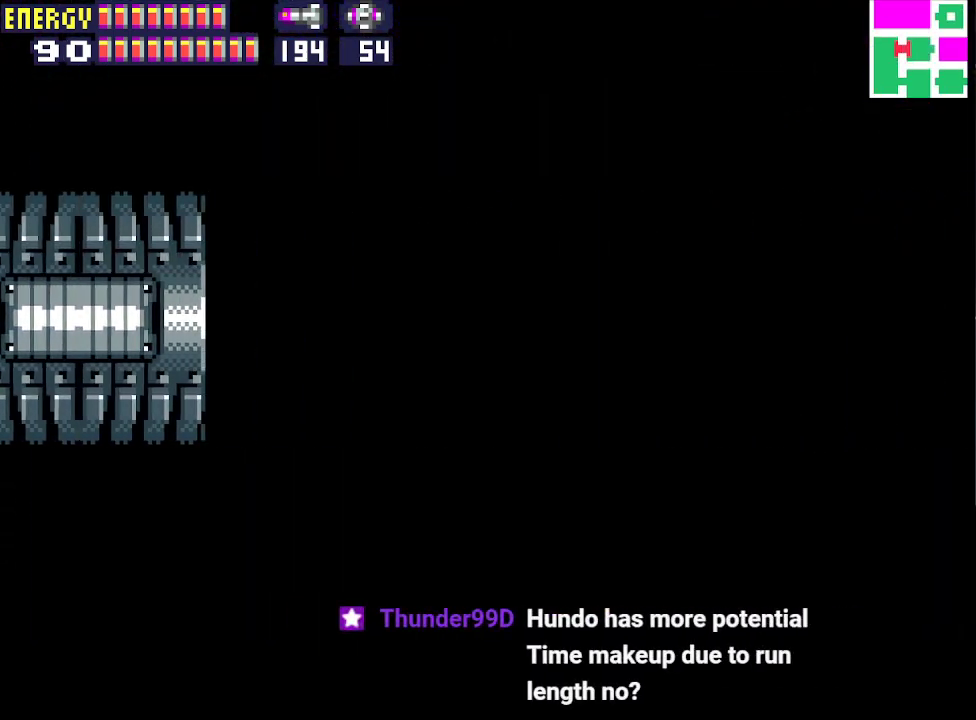
{"buttons": ["DPAD_RIGHT"], "events": []}
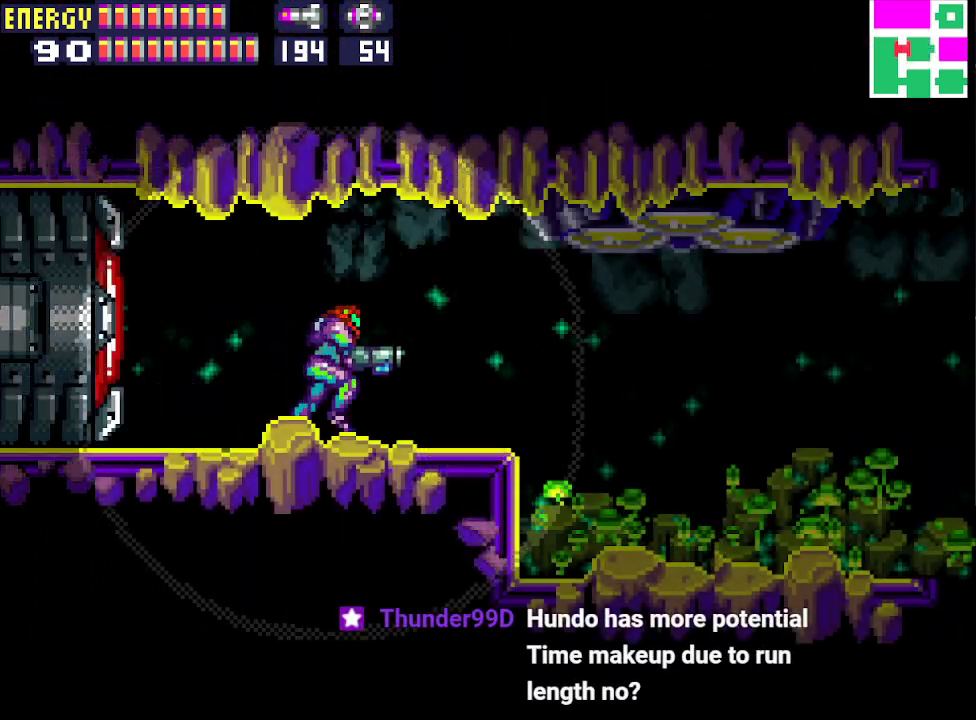
{"buttons": ["DPAD_RIGHT"], "events": []}
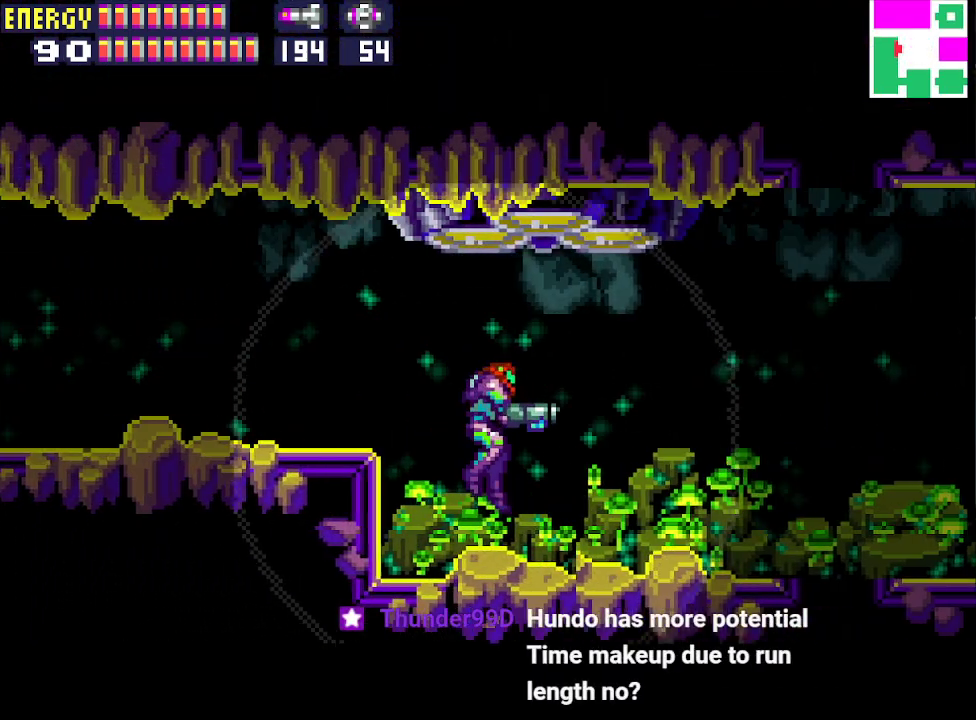
{"buttons": ["DPAD_RIGHT"], "events": []}
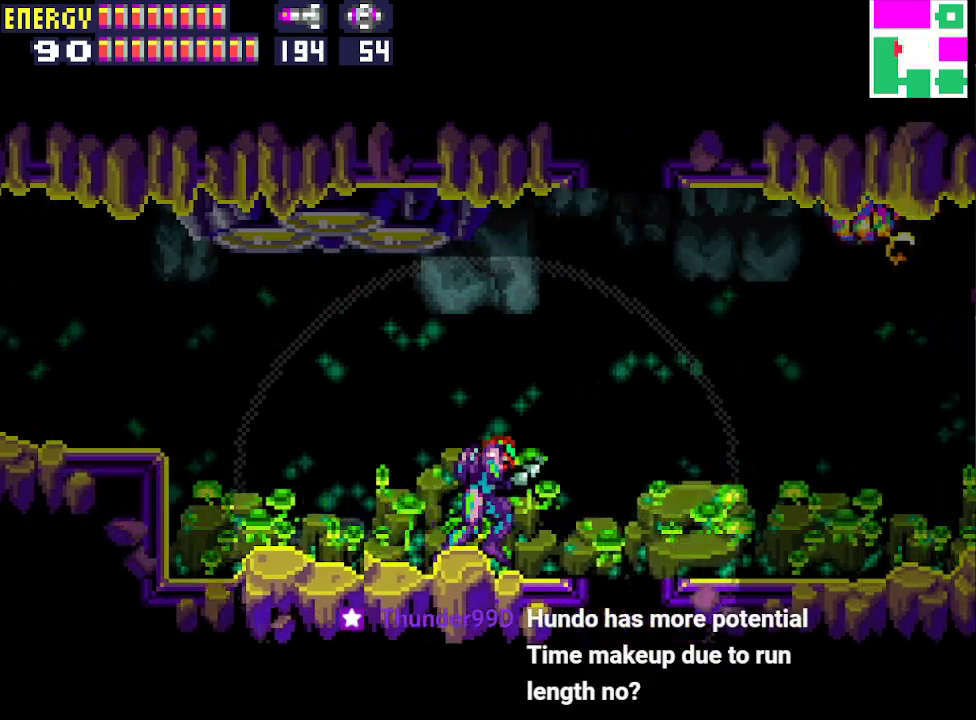
{"buttons": ["DPAD_RIGHT"], "events": []}
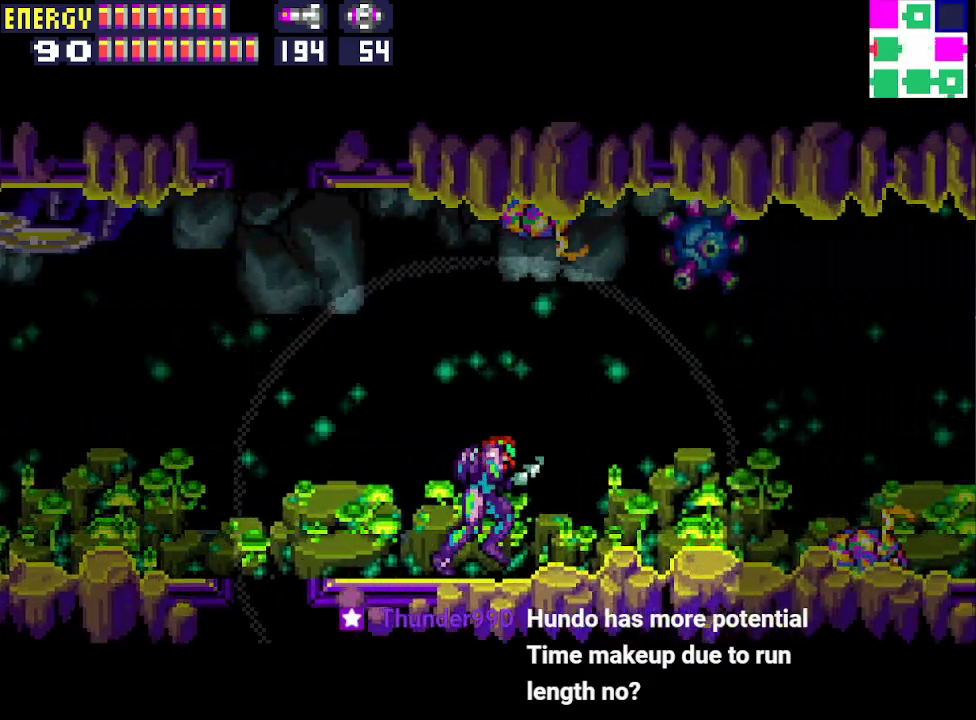
{"buttons": ["CIRCLE", "DPAD_RIGHT"], "events": [[233, "CIRCLE", "down"]]}
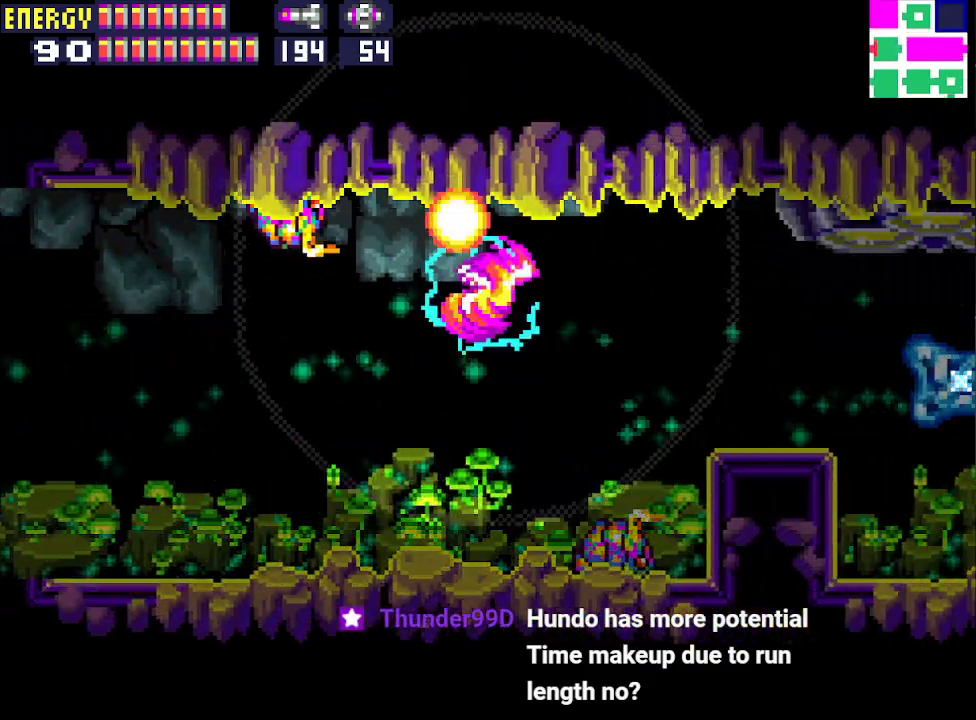
{"buttons": ["DPAD_RIGHT"], "events": [[67, "CIRCLE", "up"]]}
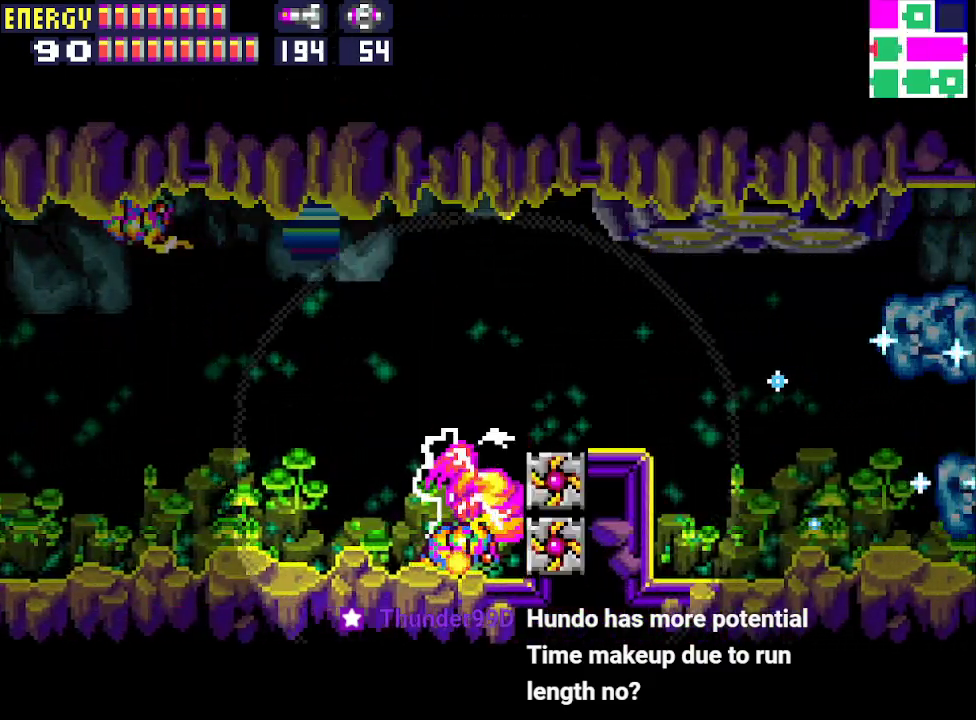
{"buttons": [], "events": [[133, "CIRCLE", "down"], [267, "CIRCLE", "up"], [400, "DPAD_RIGHT", "up"]]}
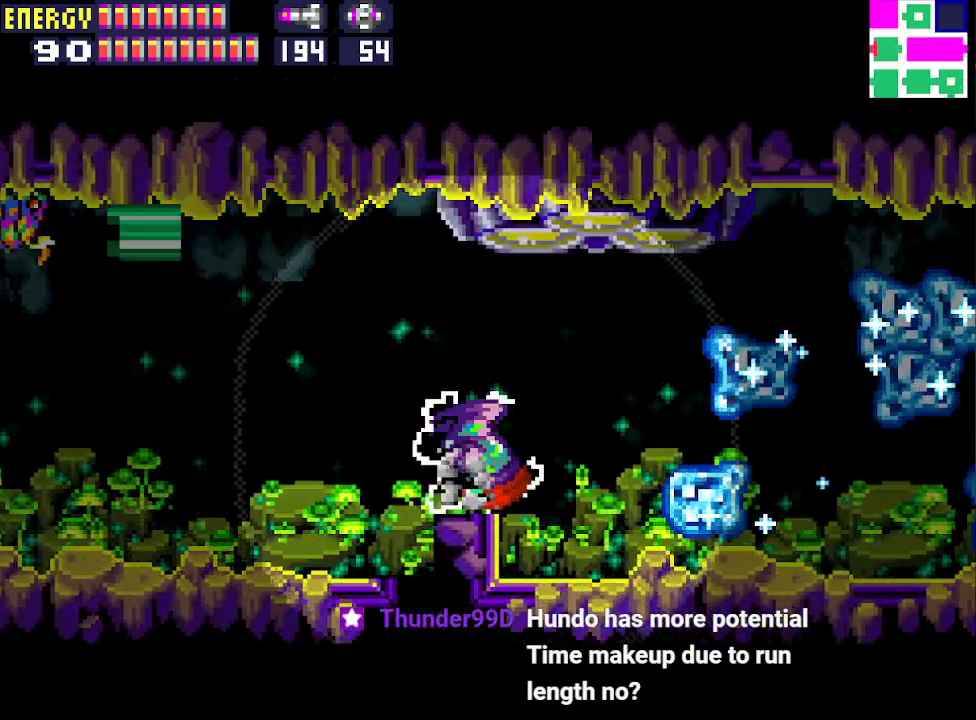
{"buttons": ["DPAD_LEFT"], "events": [[33, "DPAD_LEFT", "down"]]}
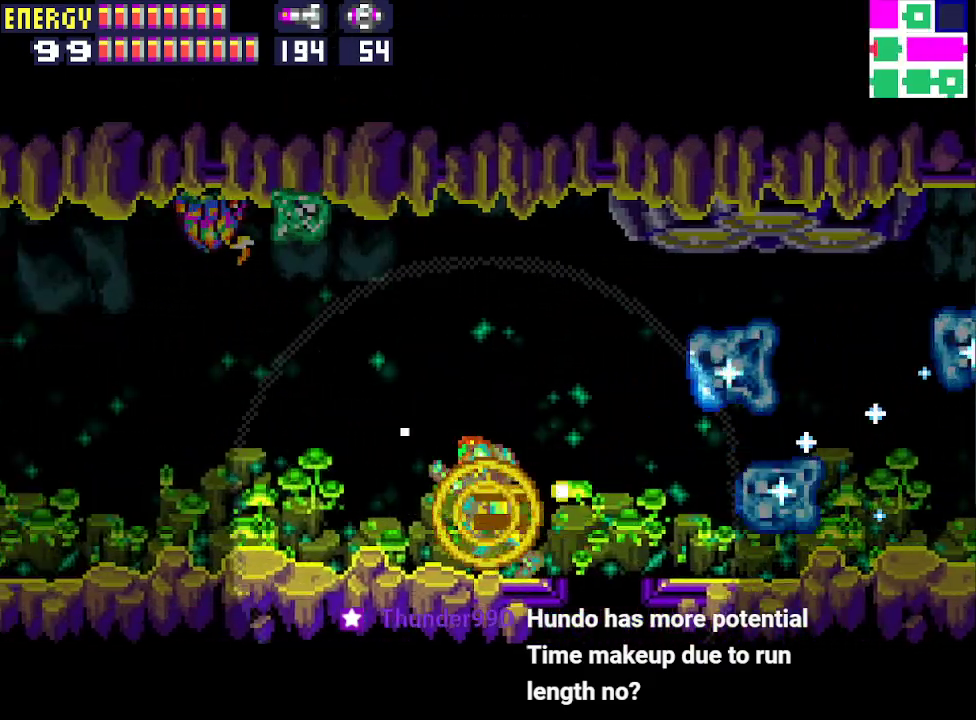
{"buttons": ["DPAD_LEFT"], "events": []}
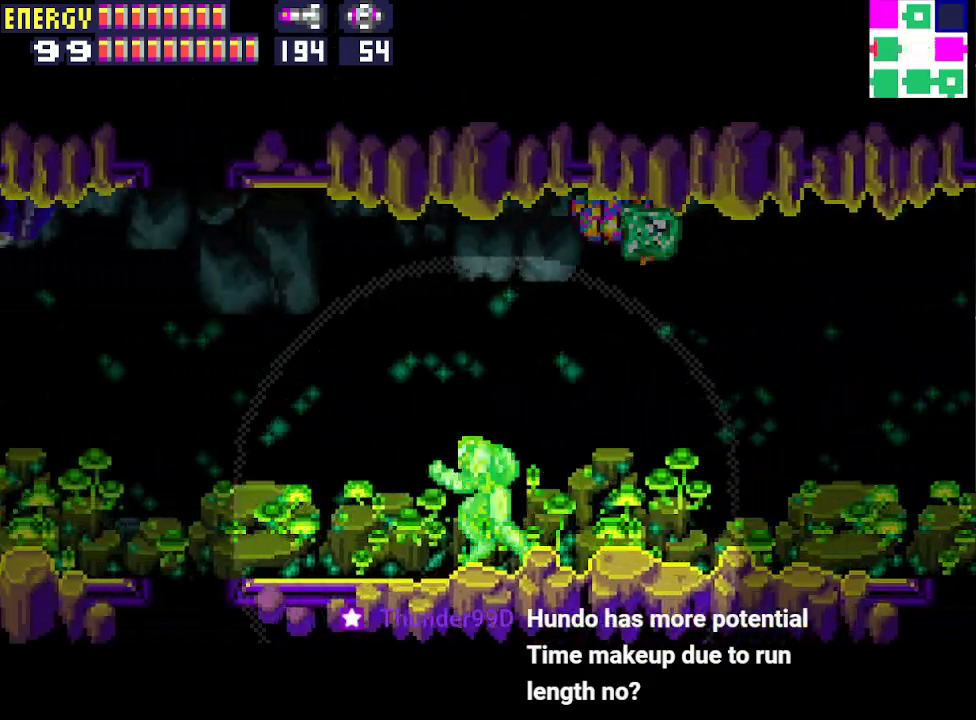
{"buttons": ["DPAD_RIGHT"], "events": [[467, "DPAD_LEFT", "up"], [500, "DPAD_RIGHT", "down"]]}
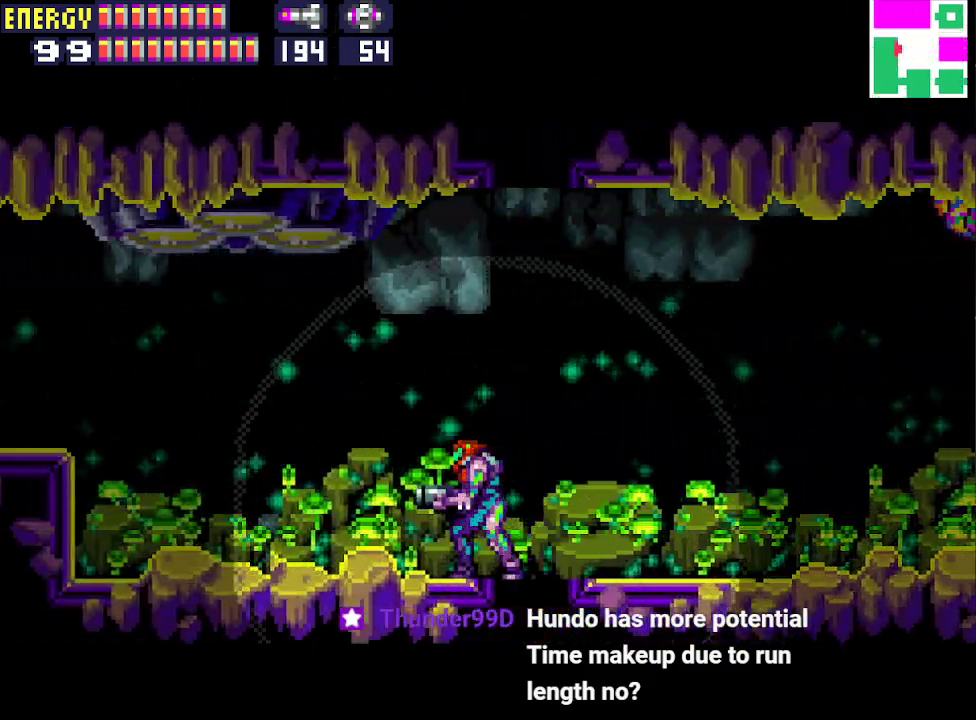
{"buttons": ["DPAD_RIGHT"], "events": []}
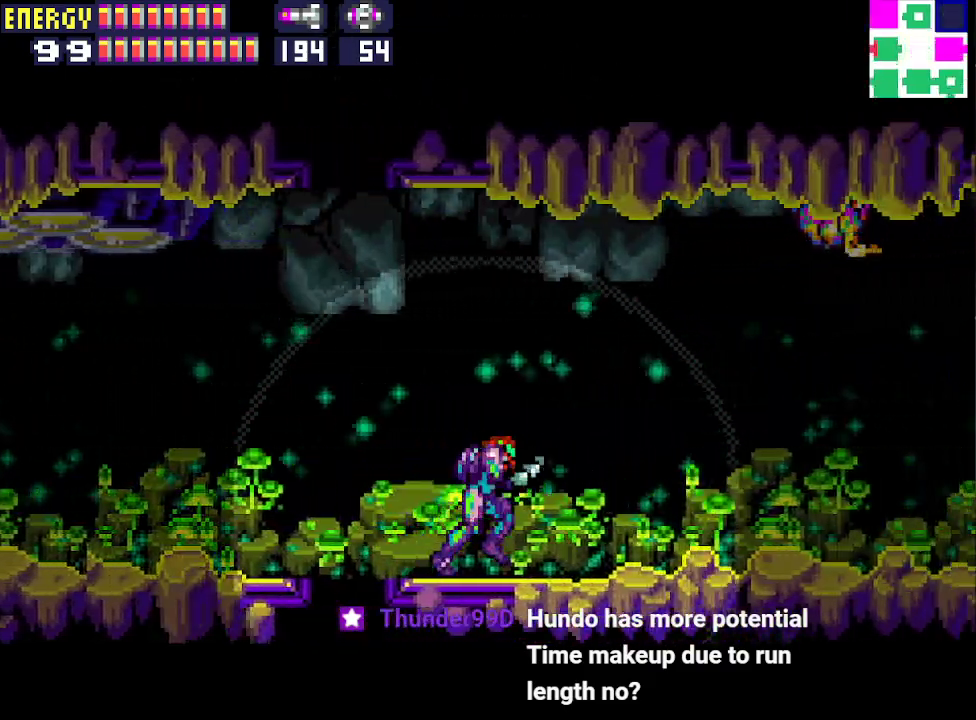
{"buttons": ["CROSS", "DPAD_RIGHT"], "events": [[500, "CROSS", "down"]]}
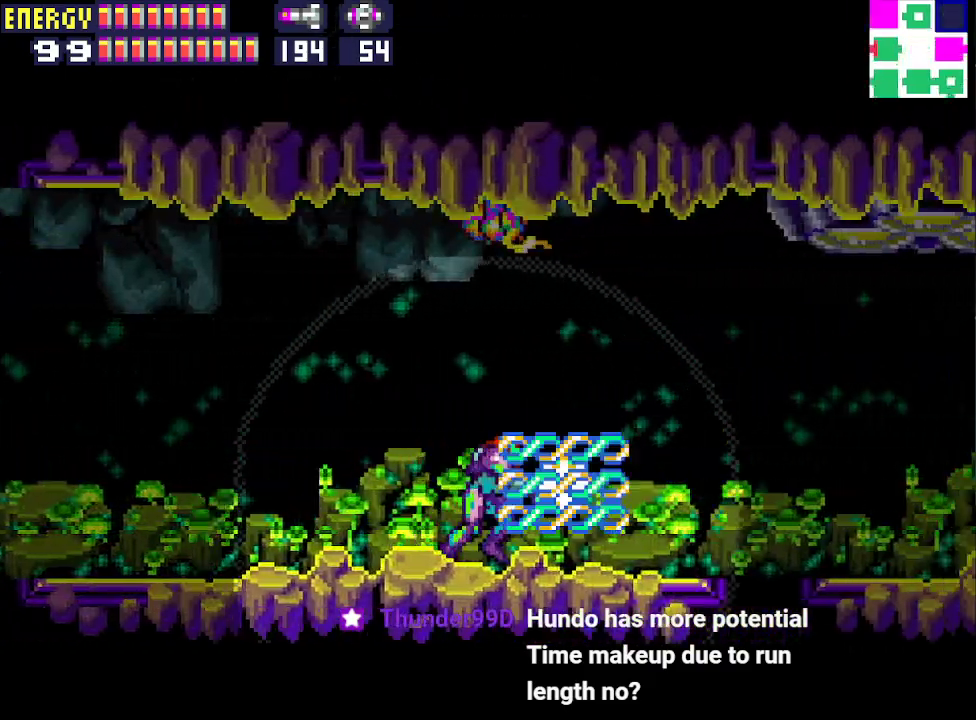
{"buttons": ["CROSS", "DPAD_RIGHT"], "events": [[100, "CROSS", "up"], [133, "CROSS", "down"], [233, "CROSS", "up"], [267, "CROSS", "down"], [367, "CROSS", "up"], [433, "CROSS", "down"]]}
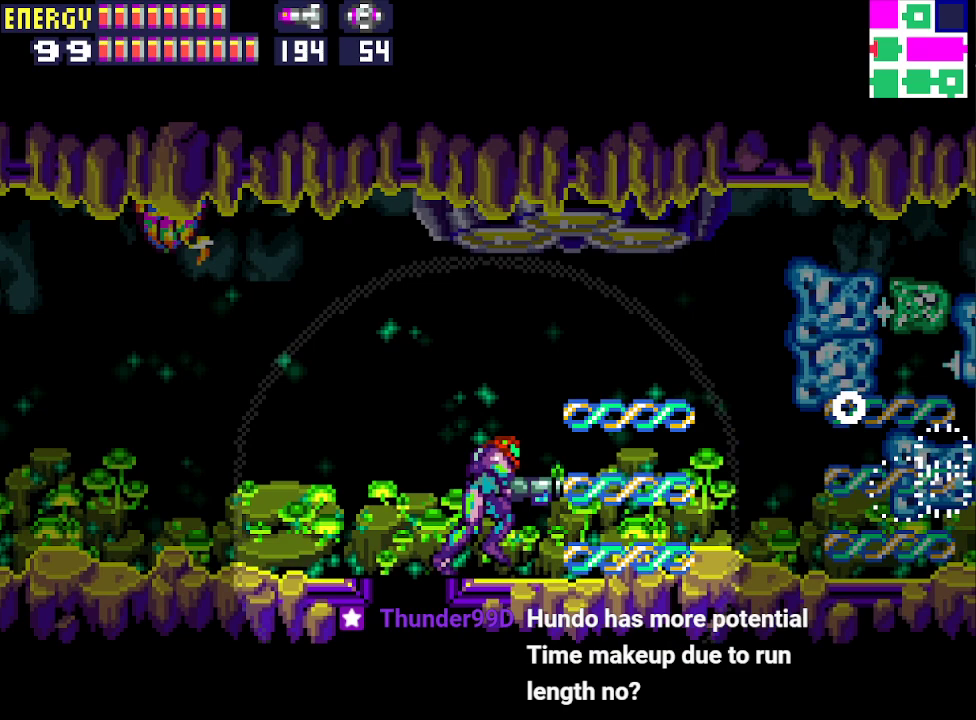
{"buttons": ["DPAD_RIGHT"], "events": [[33, "CROSS", "up"], [100, "CROSS", "down"], [167, "CROSS", "up"], [233, "CROSS", "down"], [300, "CROSS", "up"], [367, "CROSS", "down"], [500, "CROSS", "up"]]}
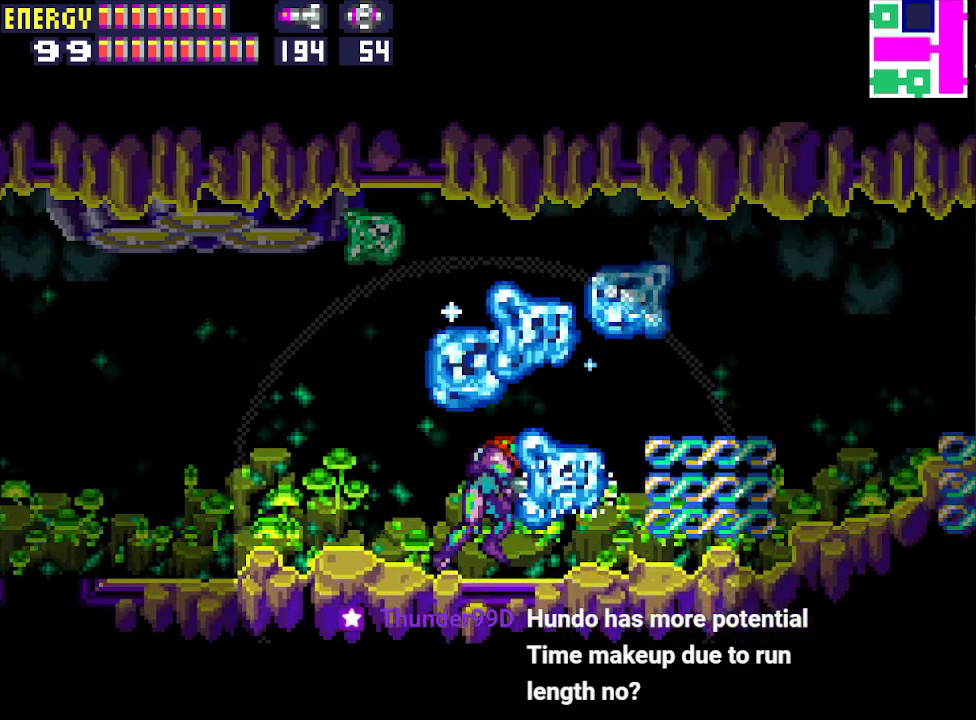
{"buttons": ["CROSS", "DPAD_RIGHT"], "events": [[33, "CROSS", "down"], [133, "CROSS", "up"], [167, "CROSS", "down"], [267, "CROSS", "up"], [333, "CROSS", "down"], [433, "CROSS", "up"], [467, "CROSS", "down"]]}
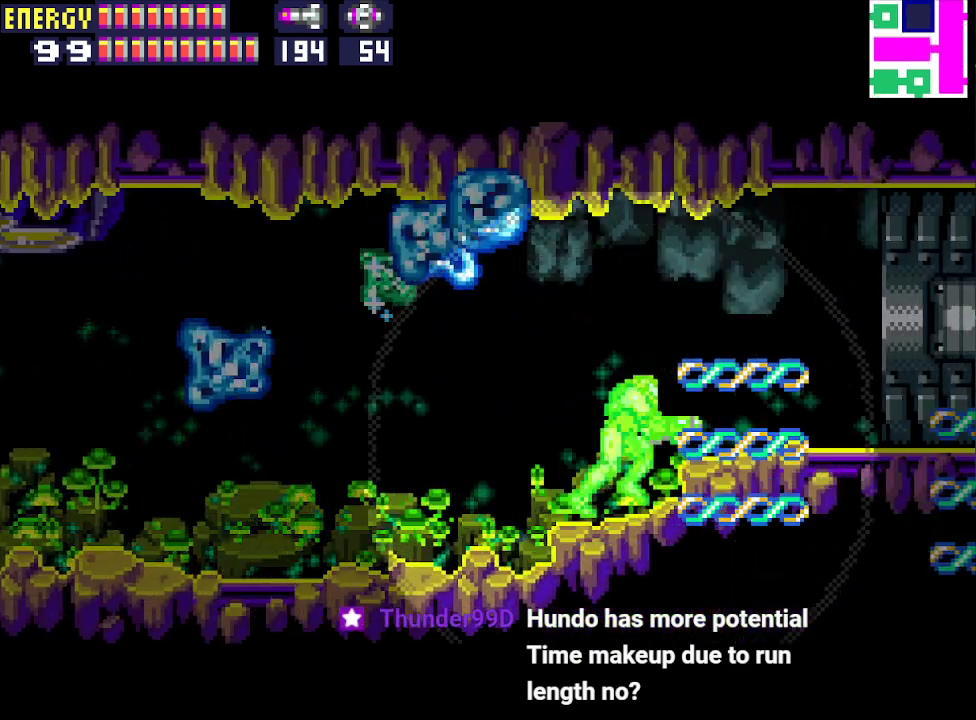
{"buttons": ["DPAD_RIGHT"], "events": [[33, "CROSS", "up"], [100, "CROSS", "down"], [200, "CROSS", "up"]]}
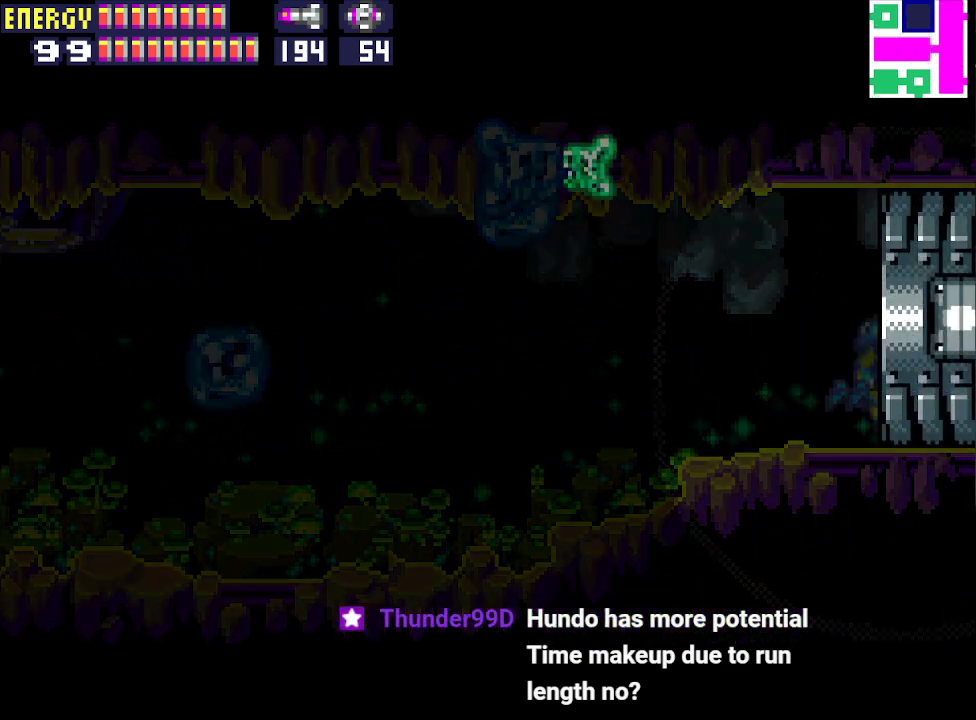
{"buttons": ["DPAD_RIGHT"], "events": []}